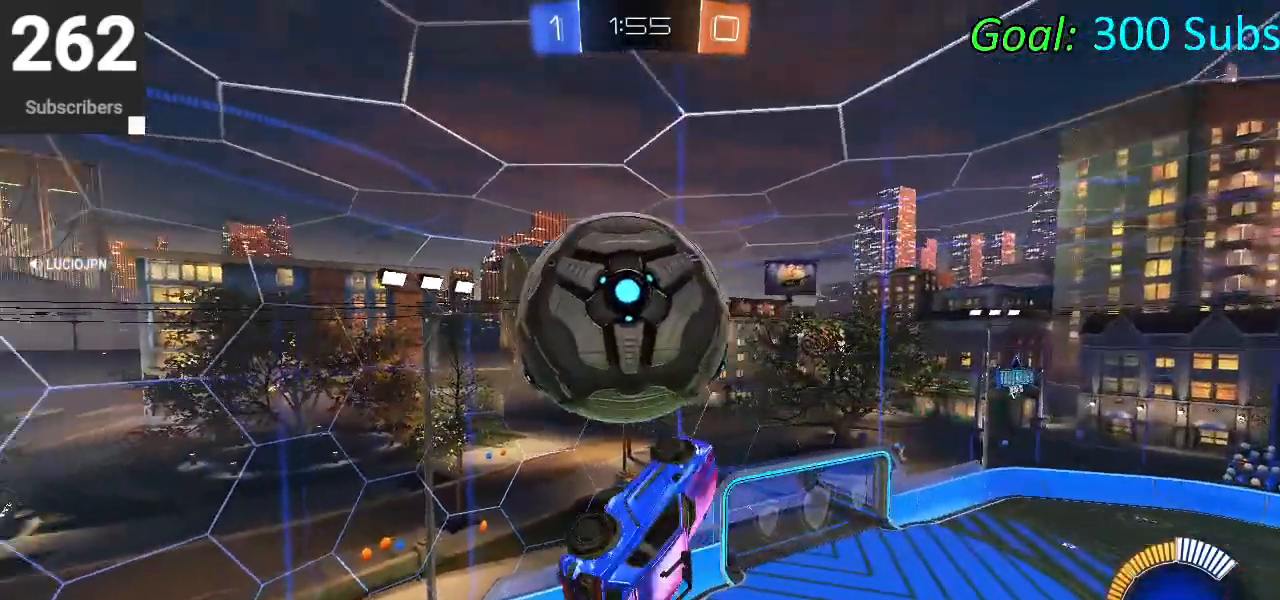
Gameplay with a controller (PlayStation layout); each line is a JSON object with the inputs held at the frame after it. "events" lists button and stick changes between this image and that frame as [ms after this image, input, new state], when the widget could be followed in between.
{"buttons": ["CIRCLE", "R2"], "left_stick": "up-right", "right_stick": "center", "events": [[33, "left_stick", "left"], [233, "CIRCLE", "down"], [250, "left_stick", "down"], [300, "CIRCLE", "up"], [333, "left_stick", "right"], [400, "left_stick", "up-right"], [417, "CIRCLE", "down"], [417, "R2", "down"], [467, "L1", "up"]]}
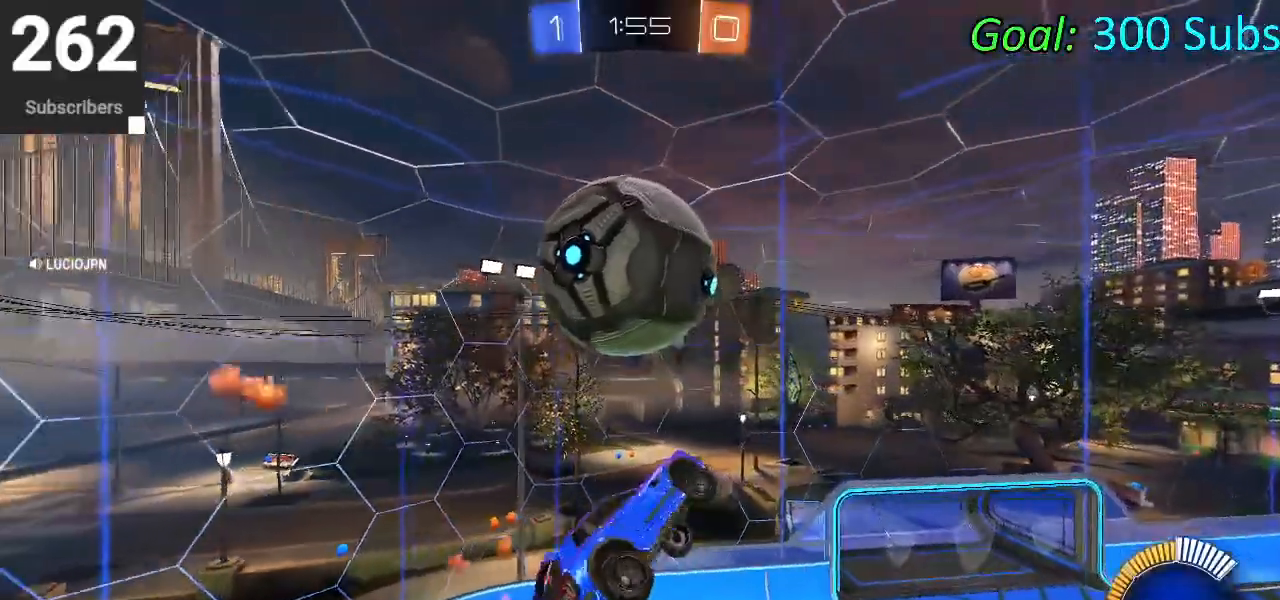
{"buttons": ["CROSS", "R2"], "left_stick": "down-left", "right_stick": "center", "events": [[33, "CIRCLE", "up"], [283, "left_stick", "up-left"], [300, "R2", "up"], [350, "left_stick", "down-left"], [367, "CROSS", "down"], [417, "R2", "down"]]}
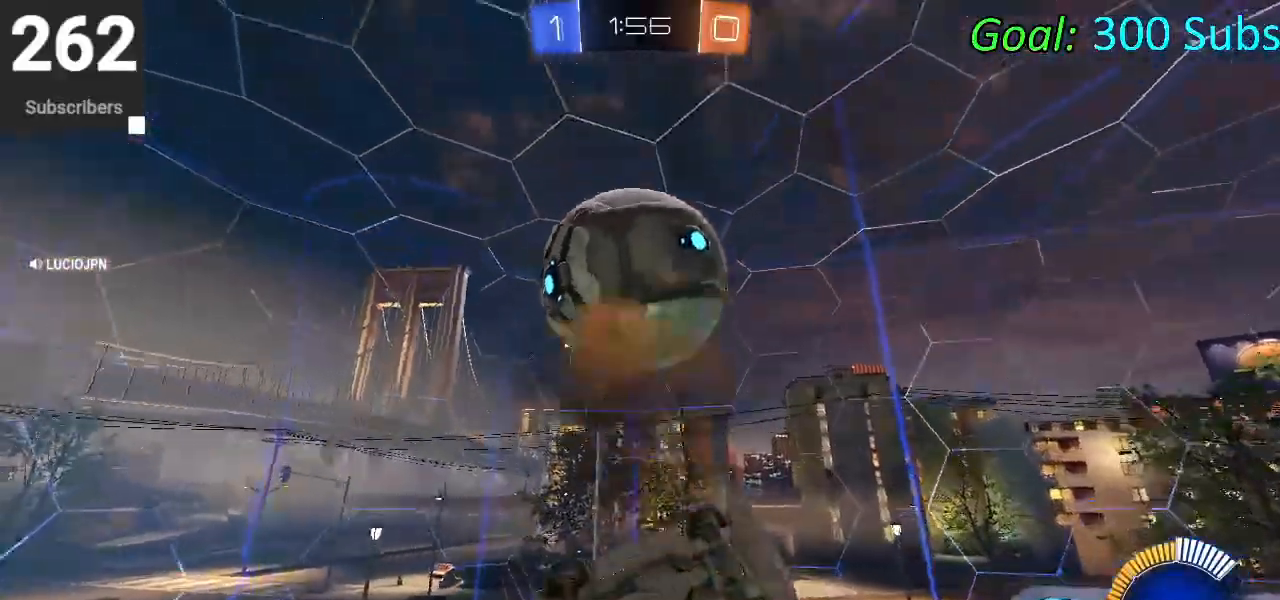
{"buttons": ["R2"], "left_stick": "up", "right_stick": "center", "events": [[17, "L1", "down"], [33, "left_stick", "down"], [50, "R2", "up"], [67, "CROSS", "up"], [133, "R2", "down"], [133, "left_stick", "down-right"], [167, "CIRCLE", "down"], [283, "left_stick", "up-right"], [317, "CIRCLE", "up"], [433, "left_stick", "up"], [500, "L1", "up"]]}
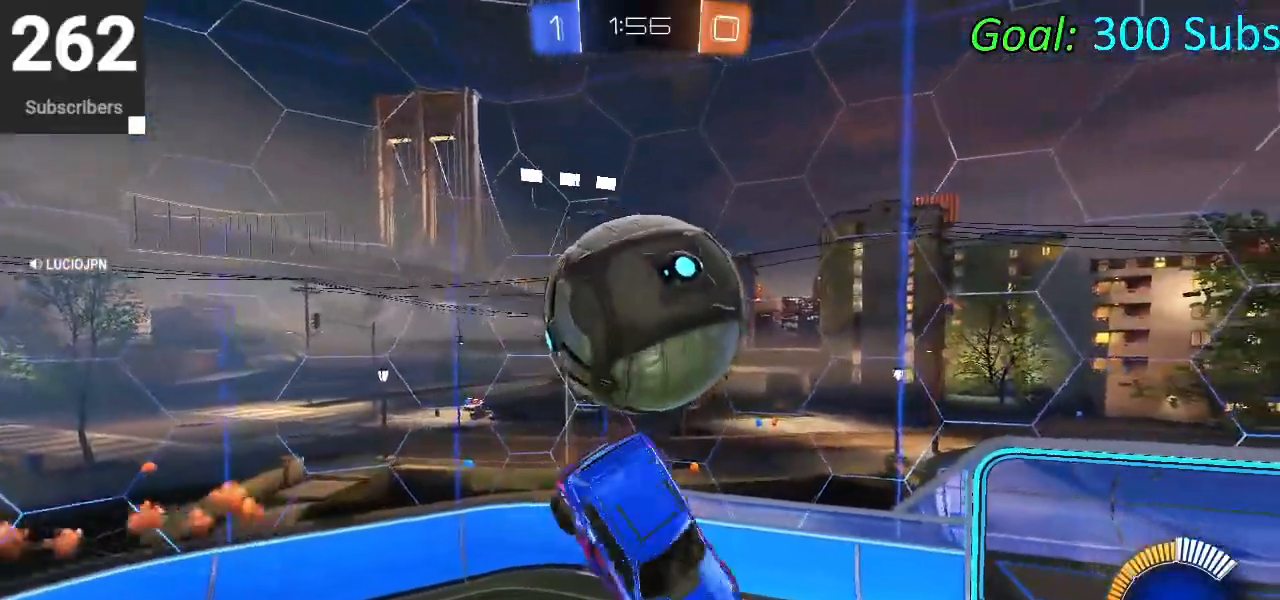
{"buttons": ["CIRCLE", "R2"], "left_stick": "left", "right_stick": "center", "events": [[117, "left_stick", "left"], [200, "CROSS", "down"], [333, "CROSS", "up"], [500, "CIRCLE", "down"]]}
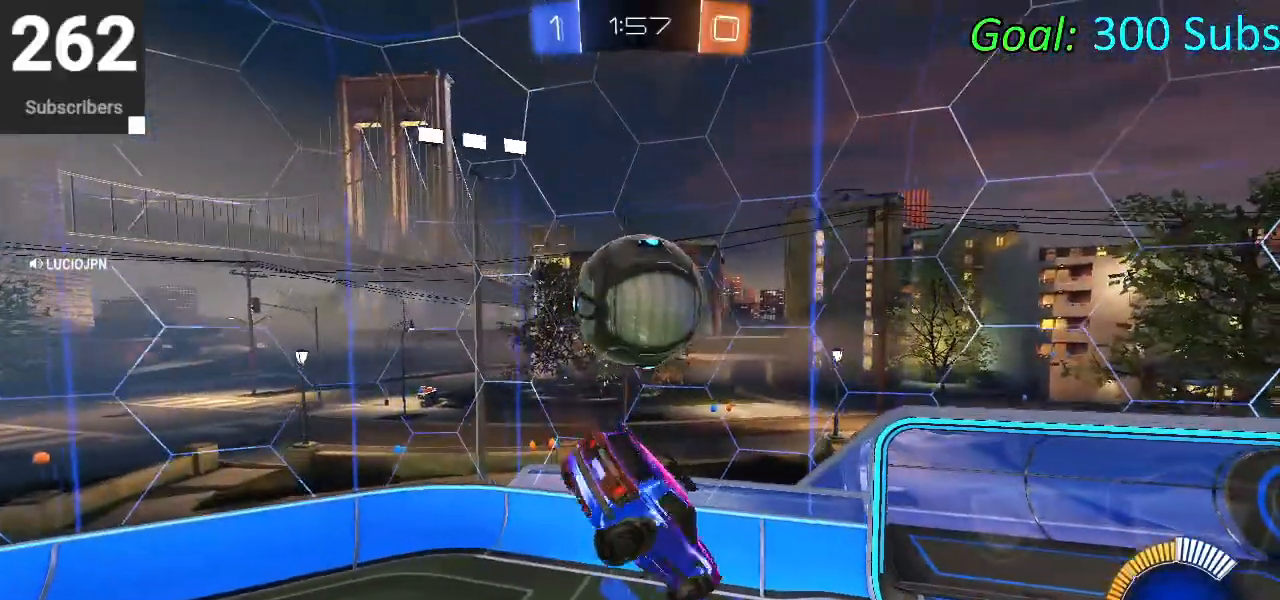
{"buttons": ["CIRCLE", "R2"], "left_stick": "center", "right_stick": "center", "events": [[17, "L1", "down"], [50, "left_stick", "right"], [200, "L1", "up"], [317, "R1", "down"], [417, "left_stick", "center"], [433, "R1", "up"]]}
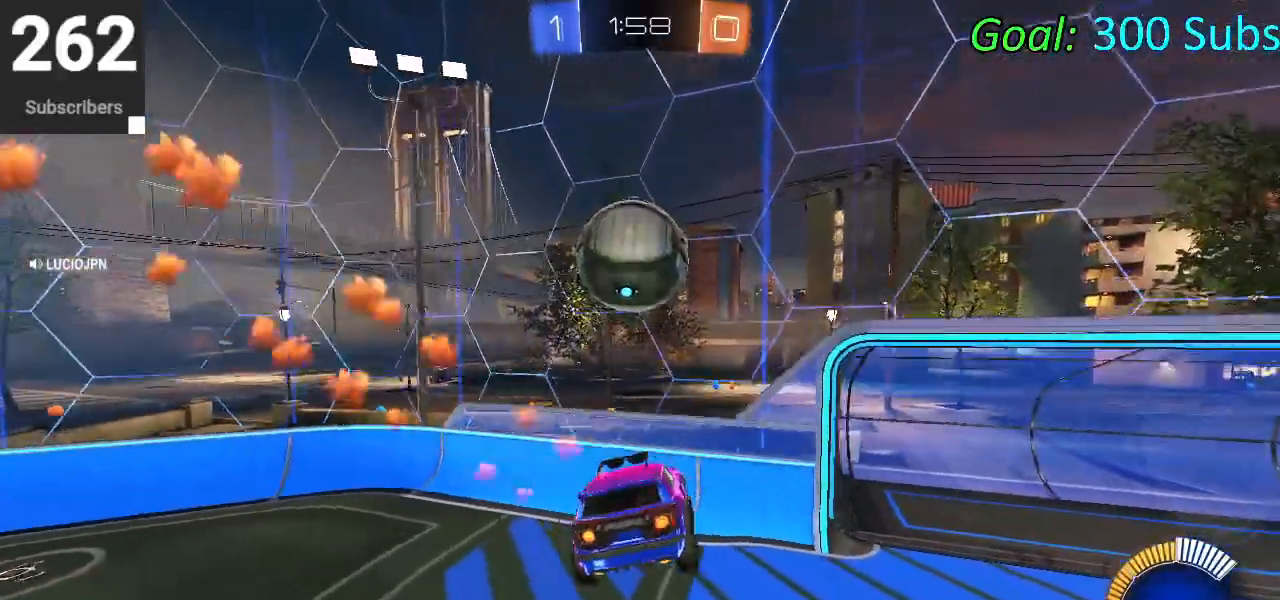
{"buttons": ["CIRCLE", "R2"], "left_stick": "right", "right_stick": "center", "events": [[33, "CIRCLE", "up"], [117, "left_stick", "right"], [233, "CIRCLE", "down"], [267, "left_stick", "left"], [433, "left_stick", "right"]]}
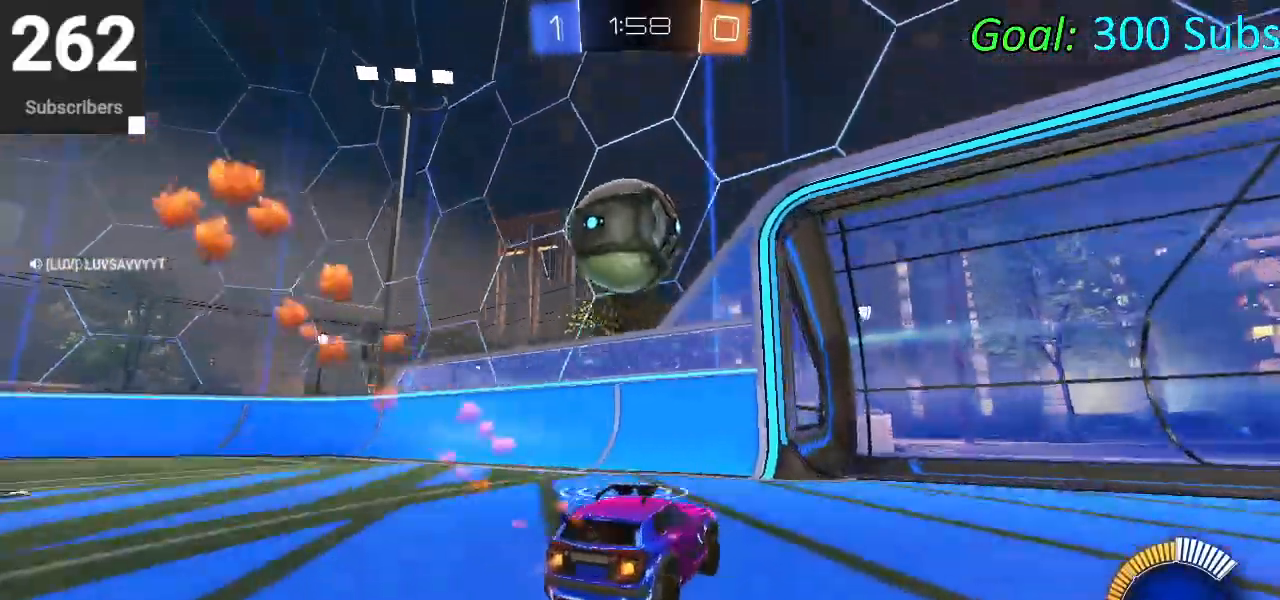
{"buttons": ["CROSS", "CIRCLE", "L1", "R2"], "left_stick": "down-left", "right_stick": "center", "events": [[33, "R1", "down"], [50, "CROSS", "down"], [167, "L1", "down"], [183, "left_stick", "left"], [200, "CROSS", "up"], [200, "R1", "up"], [267, "CROSS", "down"], [317, "left_stick", "down-left"]]}
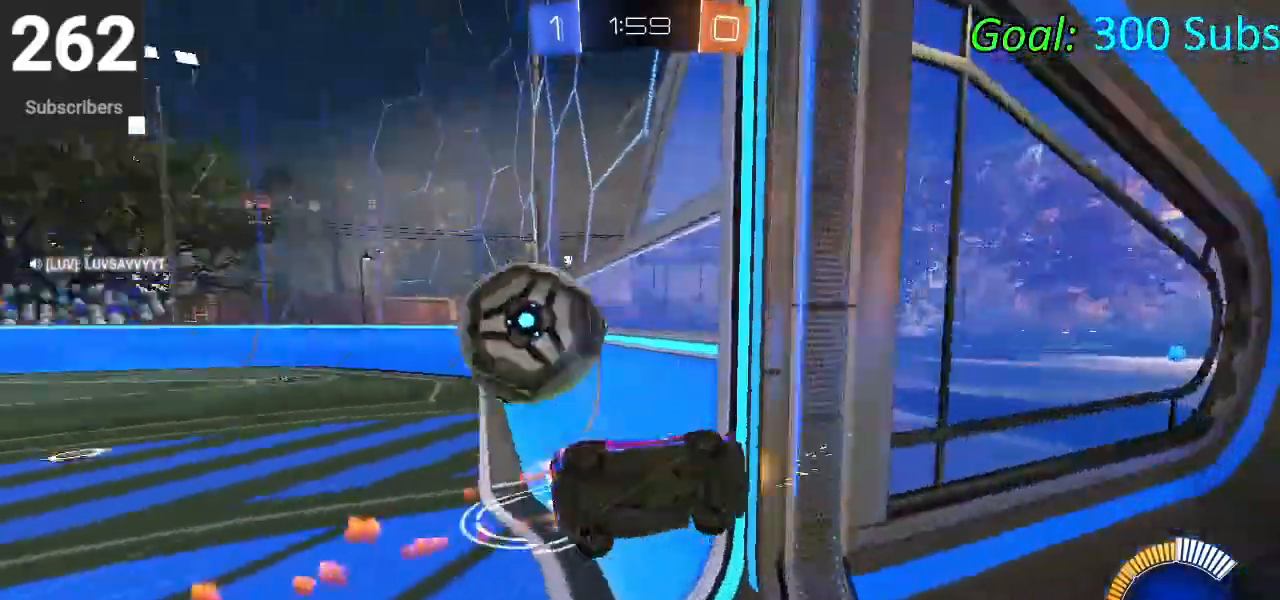
{"buttons": ["L1", "R2"], "left_stick": "up", "right_stick": "center", "events": [[33, "CROSS", "up"], [150, "left_stick", "center"], [167, "CIRCLE", "up"], [183, "R2", "up"], [300, "left_stick", "right"], [350, "R2", "down"], [417, "left_stick", "up"]]}
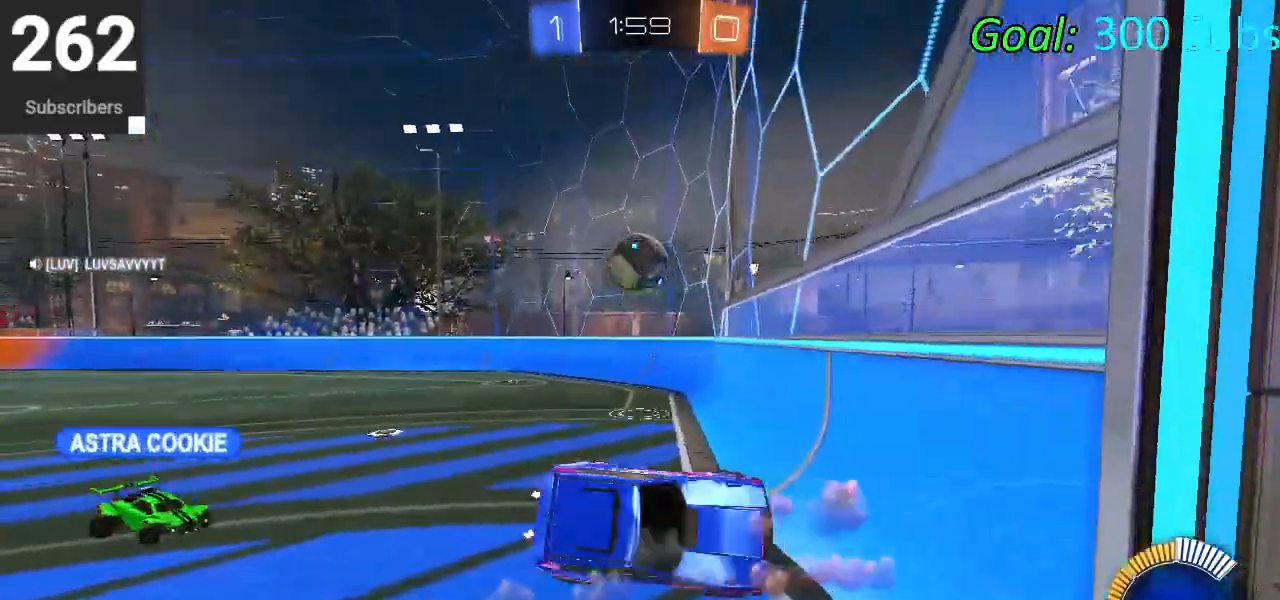
{"buttons": ["CIRCLE", "R2"], "left_stick": "left", "right_stick": "center", "events": [[17, "L1", "up"], [17, "left_stick", "left"], [317, "CIRCLE", "down"]]}
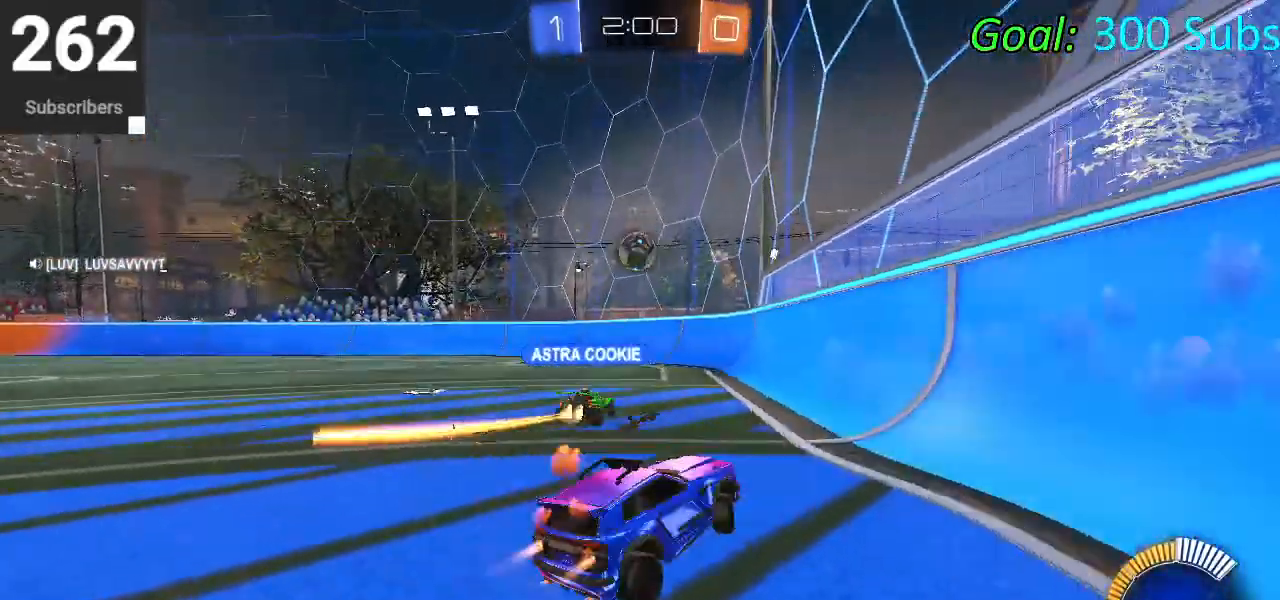
{"buttons": ["CIRCLE", "R2"], "left_stick": "left", "right_stick": "center", "events": [[117, "TRIANGLE", "down"], [283, "TRIANGLE", "up"]]}
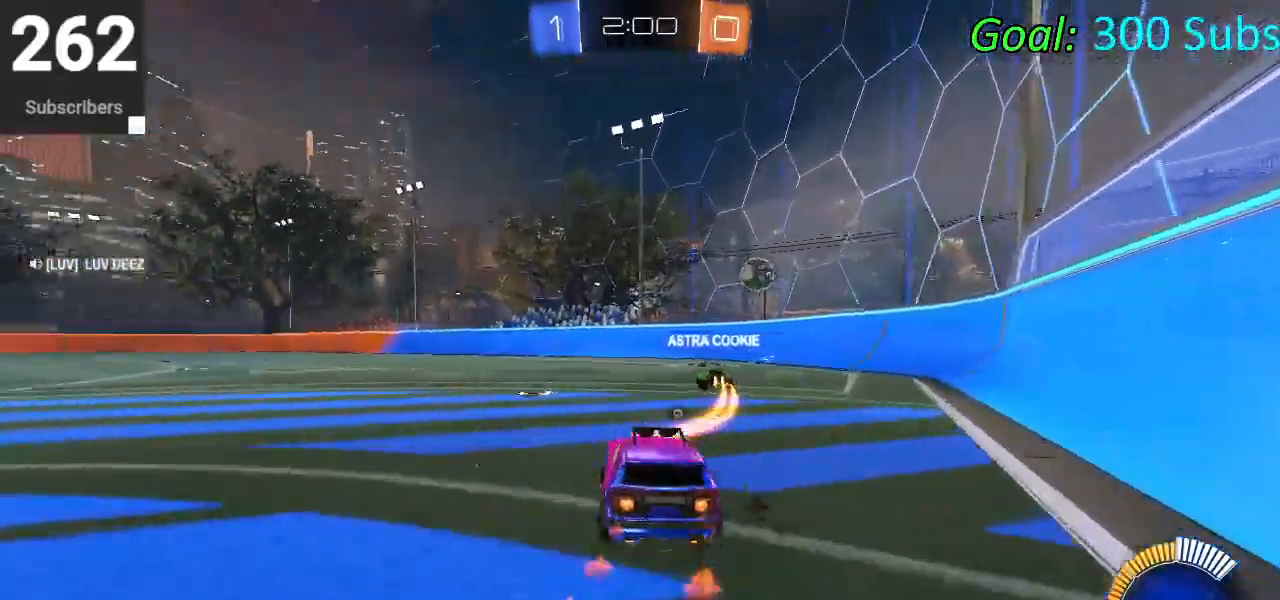
{"buttons": ["R2"], "left_stick": "up", "right_stick": "center", "events": [[167, "CIRCLE", "up"], [183, "left_stick", "center"], [233, "L1", "down"], [233, "left_stick", "down-right"], [250, "CROSS", "down"], [400, "CROSS", "up"], [400, "left_stick", "up-right"], [467, "L1", "up"], [500, "left_stick", "up"]]}
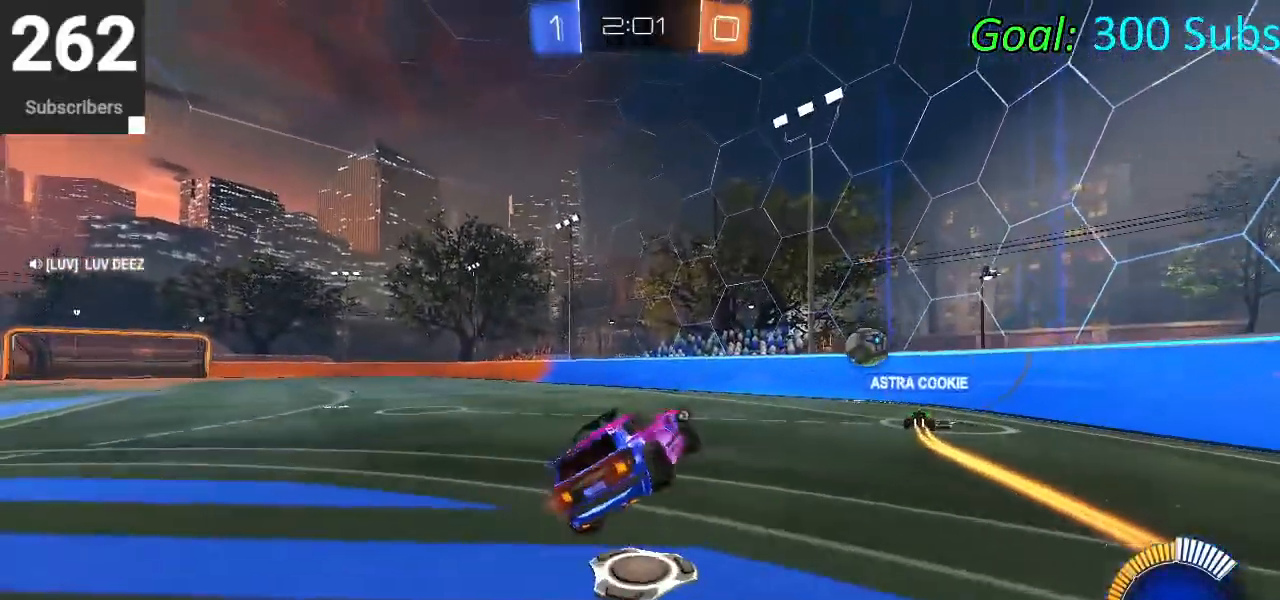
{"buttons": ["CROSS", "R2"], "left_stick": "down", "right_stick": "center", "events": [[417, "left_stick", "down"], [450, "CROSS", "down"]]}
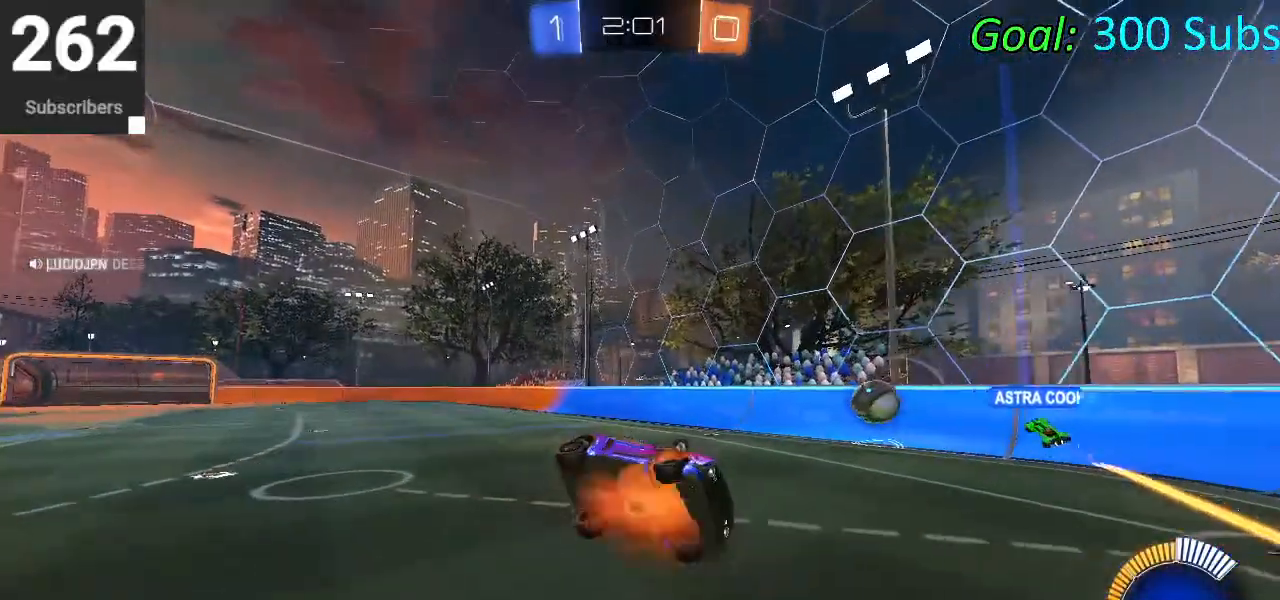
{"buttons": ["CROSS", "L1", "R2"], "left_stick": "up", "right_stick": "center", "events": [[100, "left_stick", "up-right"], [150, "left_stick", "up"], [283, "L1", "down"]]}
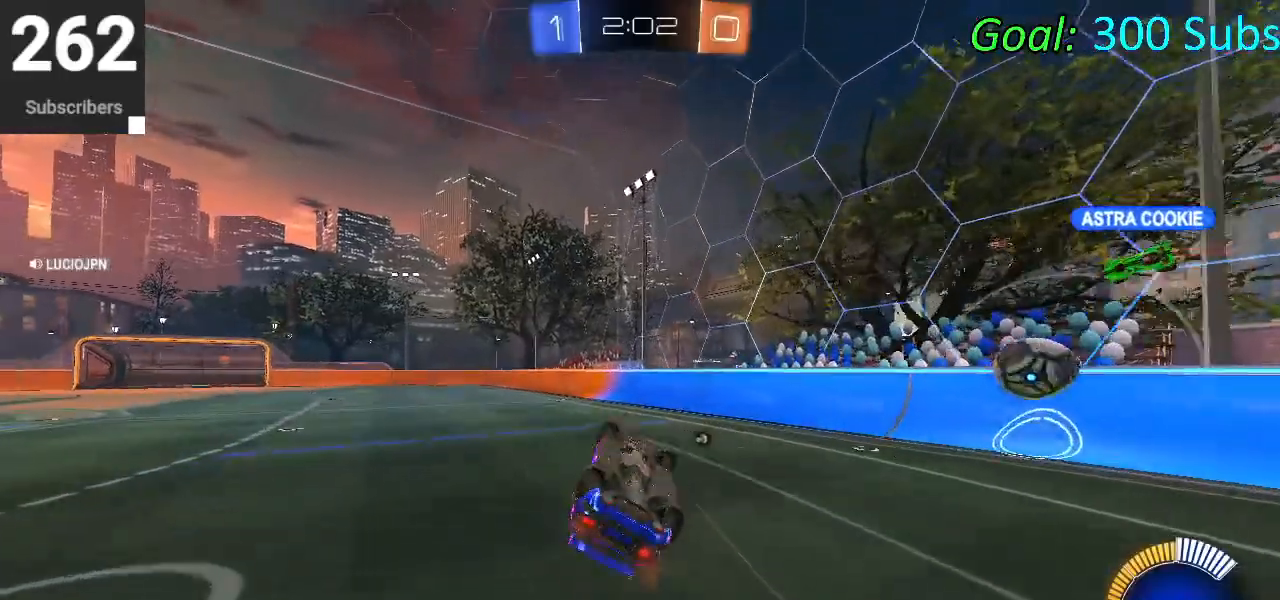
{"buttons": ["R2"], "left_stick": "left", "right_stick": "center", "events": [[183, "CROSS", "up"], [417, "left_stick", "left"], [500, "L1", "up"]]}
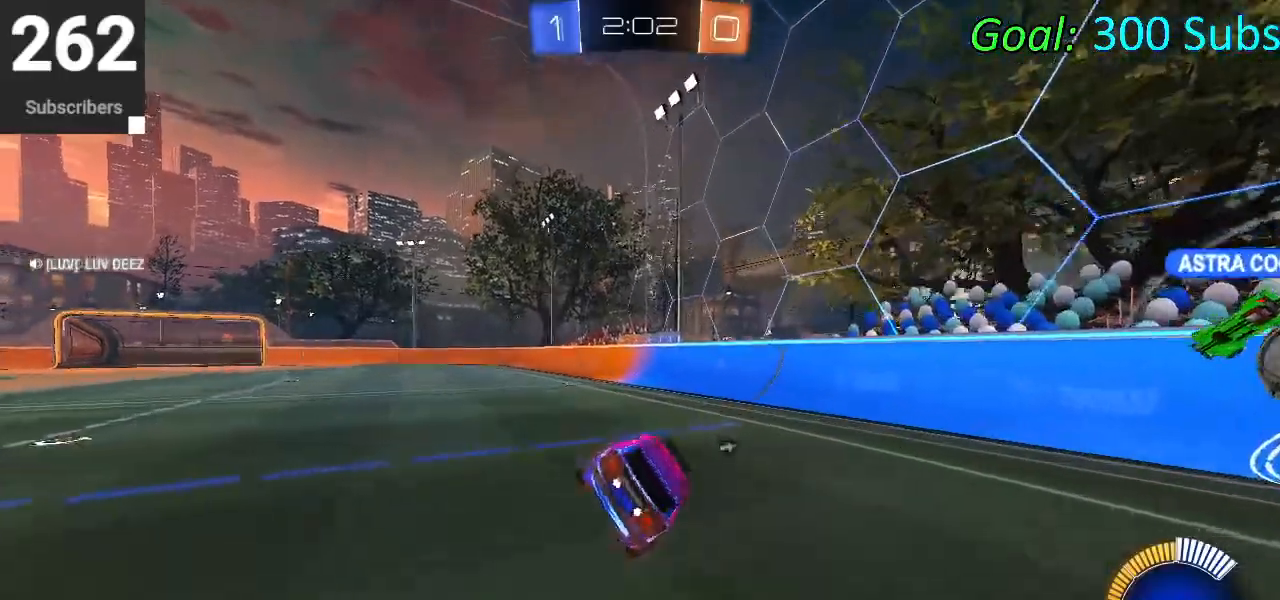
{"buttons": ["R2"], "left_stick": "left", "right_stick": "center", "events": [[33, "TRIANGLE", "down"], [133, "CIRCLE", "down"], [167, "TRIANGLE", "up"], [483, "CIRCLE", "up"]]}
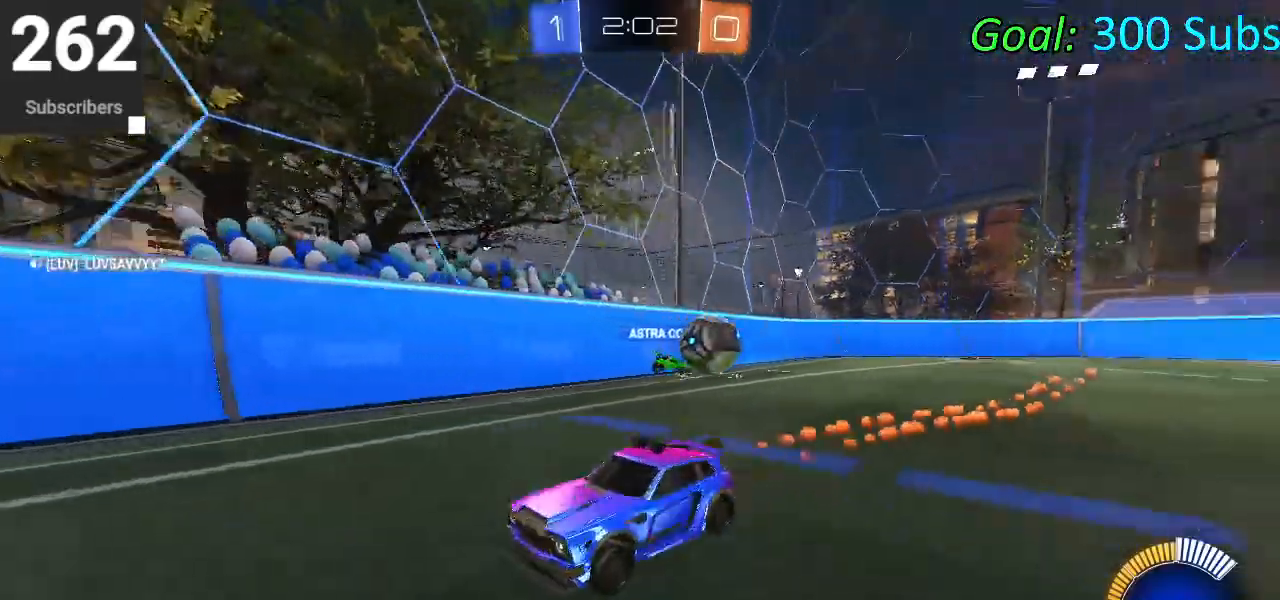
{"buttons": ["R2"], "left_stick": "right", "right_stick": "center", "events": [[50, "TRIANGLE", "down"], [167, "TRIANGLE", "up"], [317, "CROSS", "down"], [317, "L1", "down"], [333, "left_stick", "right"], [483, "CROSS", "up"], [500, "L1", "up"]]}
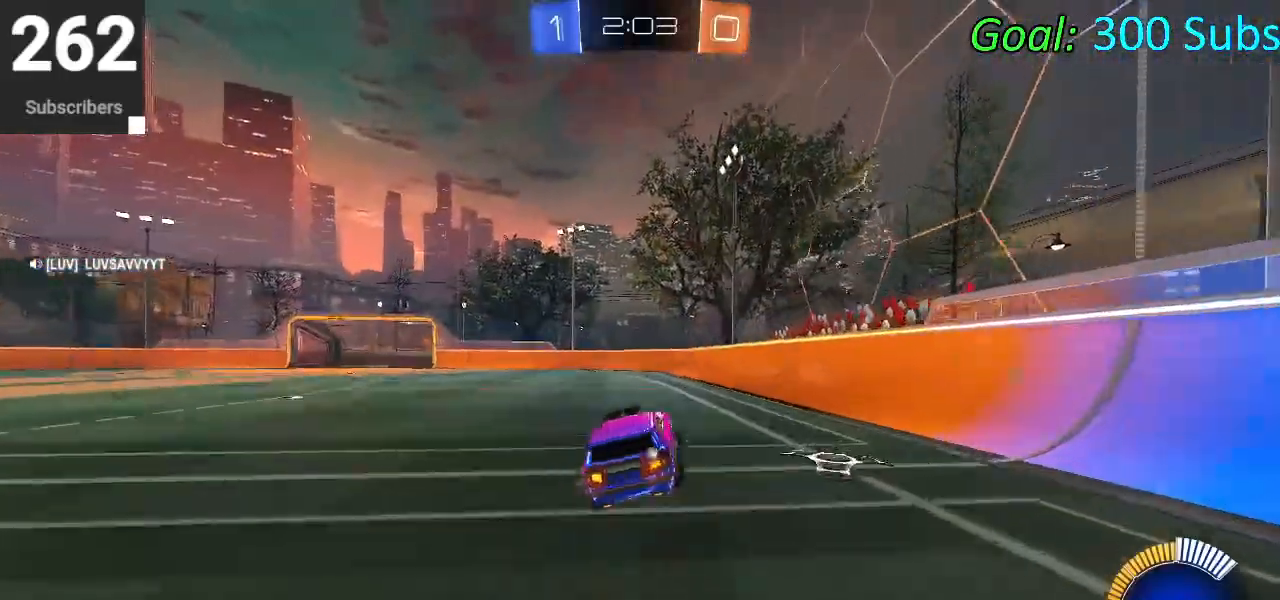
{"buttons": ["R2"], "left_stick": "up-right", "right_stick": "center", "events": [[33, "left_stick", "up-right"]]}
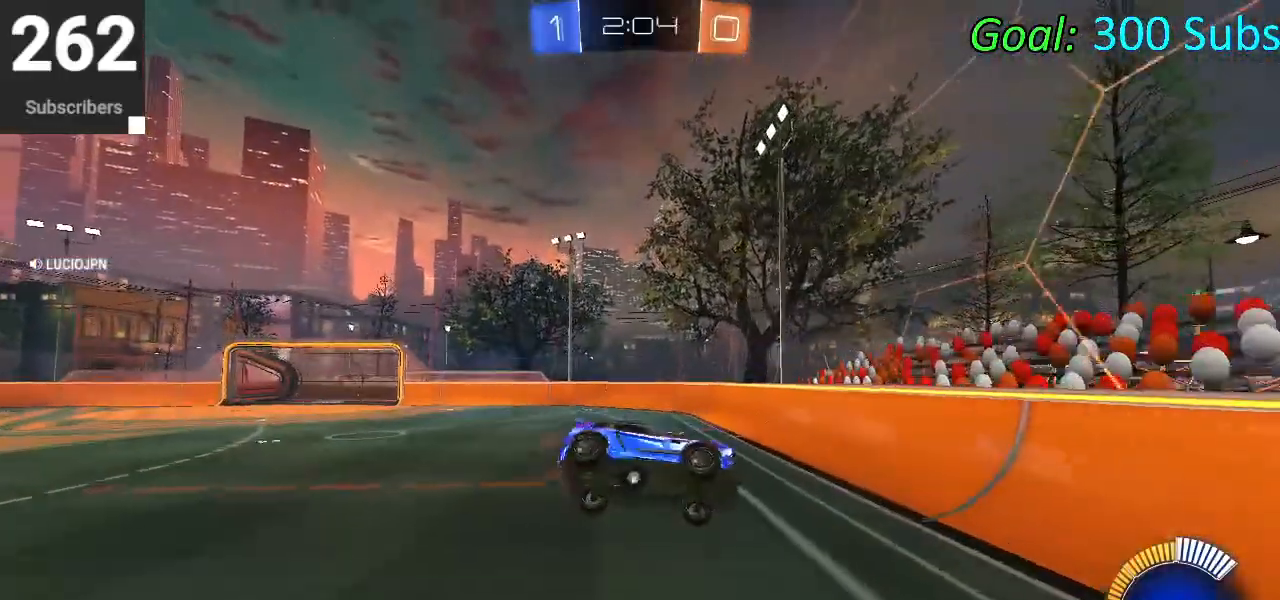
{"buttons": ["CROSS", "L1", "R2"], "left_stick": "up-right", "right_stick": "center", "events": [[100, "left_stick", "down"], [117, "CROSS", "down"], [233, "left_stick", "up-right"], [467, "L1", "down"]]}
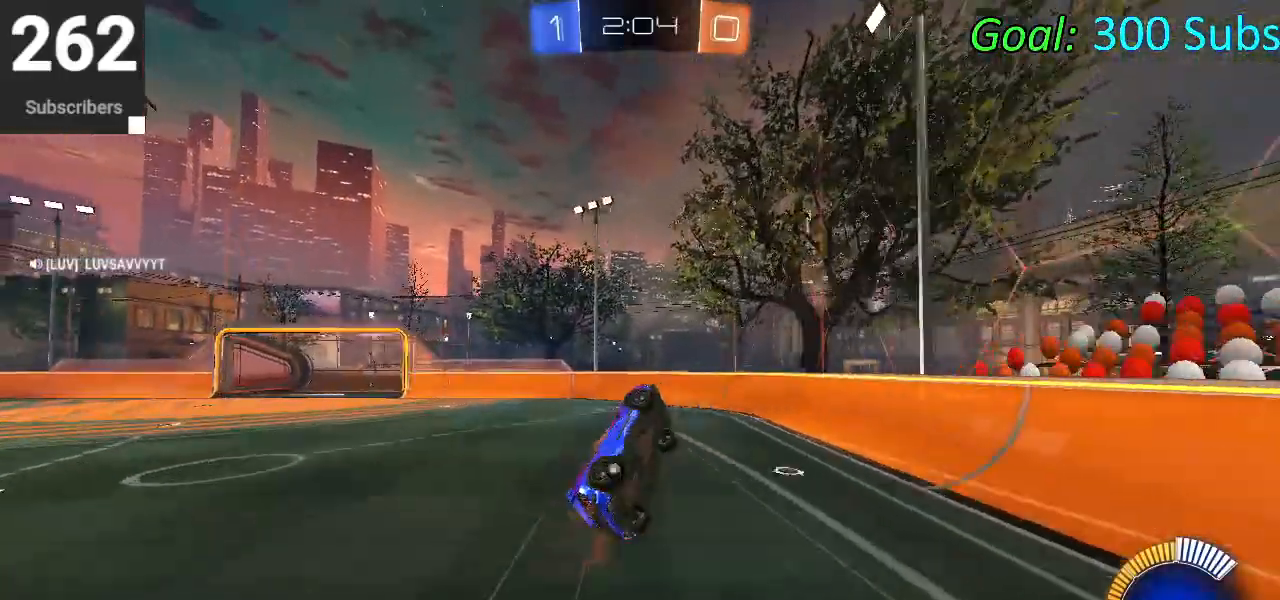
{"buttons": ["SQUARE", "L1", "R2"], "left_stick": "up", "right_stick": "center", "events": [[300, "left_stick", "up"], [333, "CROSS", "up"], [467, "SQUARE", "down"]]}
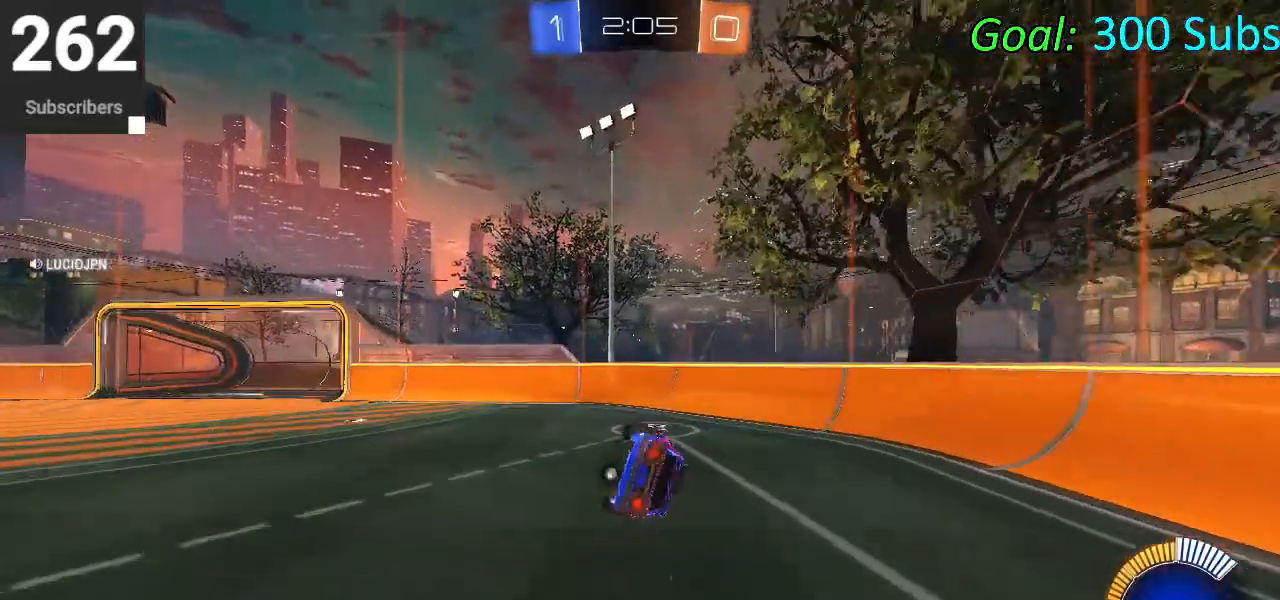
{"buttons": ["SQUARE", "R2"], "left_stick": "left", "right_stick": "center", "events": [[33, "SQUARE", "up"], [67, "L1", "up"], [100, "left_stick", "left"], [233, "TRIANGLE", "down"], [367, "TRIANGLE", "up"], [433, "SQUARE", "down"]]}
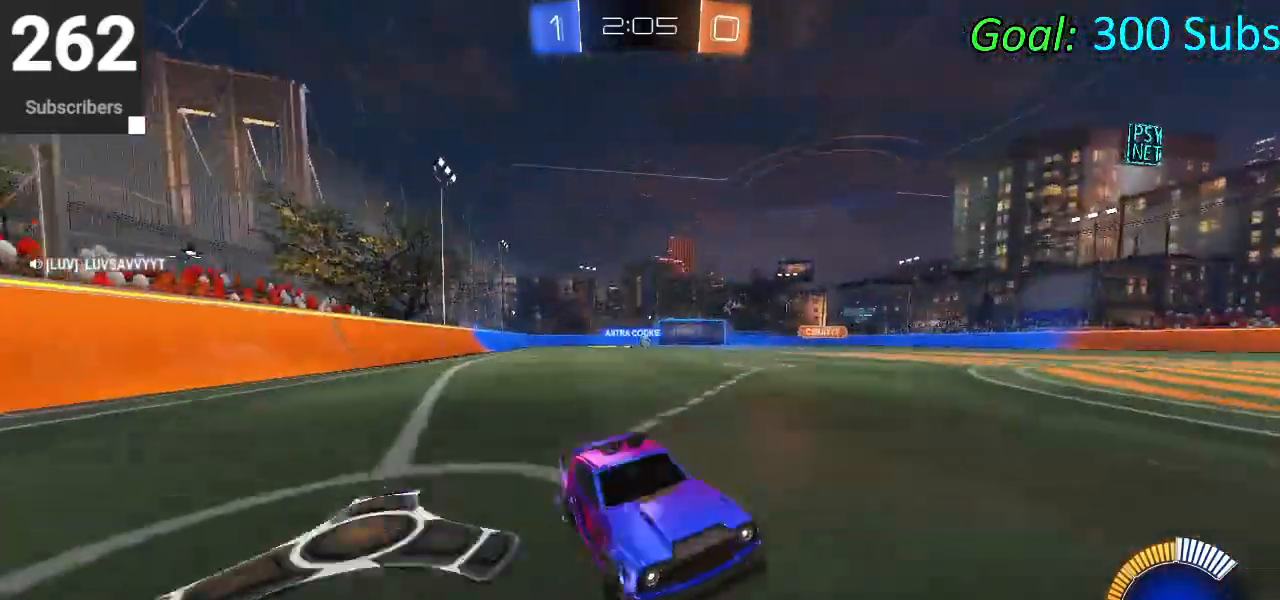
{"buttons": ["R2"], "left_stick": "left", "right_stick": "center", "events": [[100, "SQUARE", "up"], [267, "L1", "down"], [317, "R1", "down"], [400, "L1", "up"], [450, "R1", "up"]]}
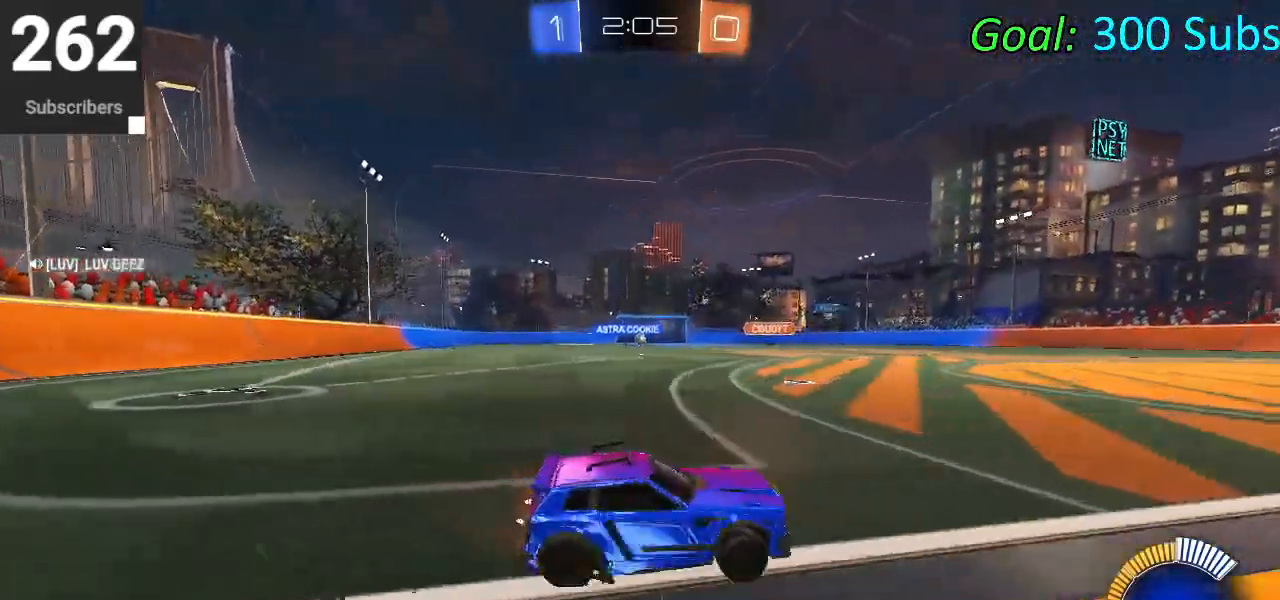
{"buttons": ["CROSS", "CIRCLE", "L1", "R2"], "left_stick": "down", "right_stick": "center", "events": [[100, "CIRCLE", "down"], [300, "CROSS", "down"], [300, "L1", "down"], [367, "CROSS", "up"], [400, "left_stick", "up"], [450, "CROSS", "down"], [500, "left_stick", "down"]]}
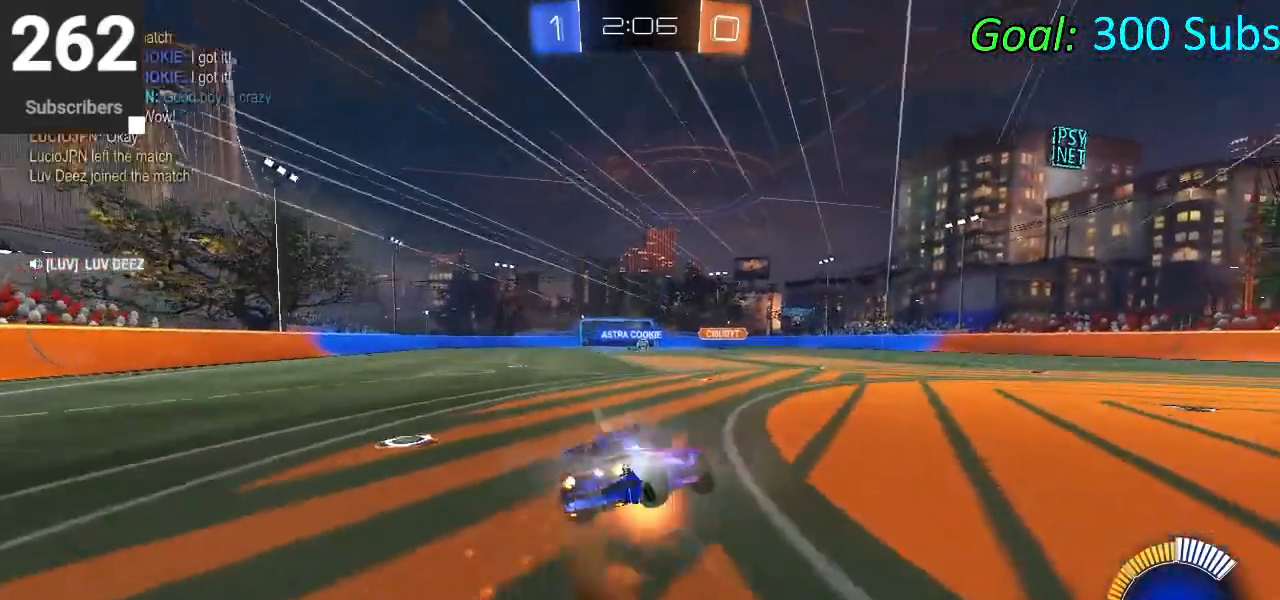
{"buttons": ["CIRCLE", "L1", "R2"], "left_stick": "down-left", "right_stick": "center", "events": [[200, "CROSS", "up"], [367, "left_stick", "down-left"]]}
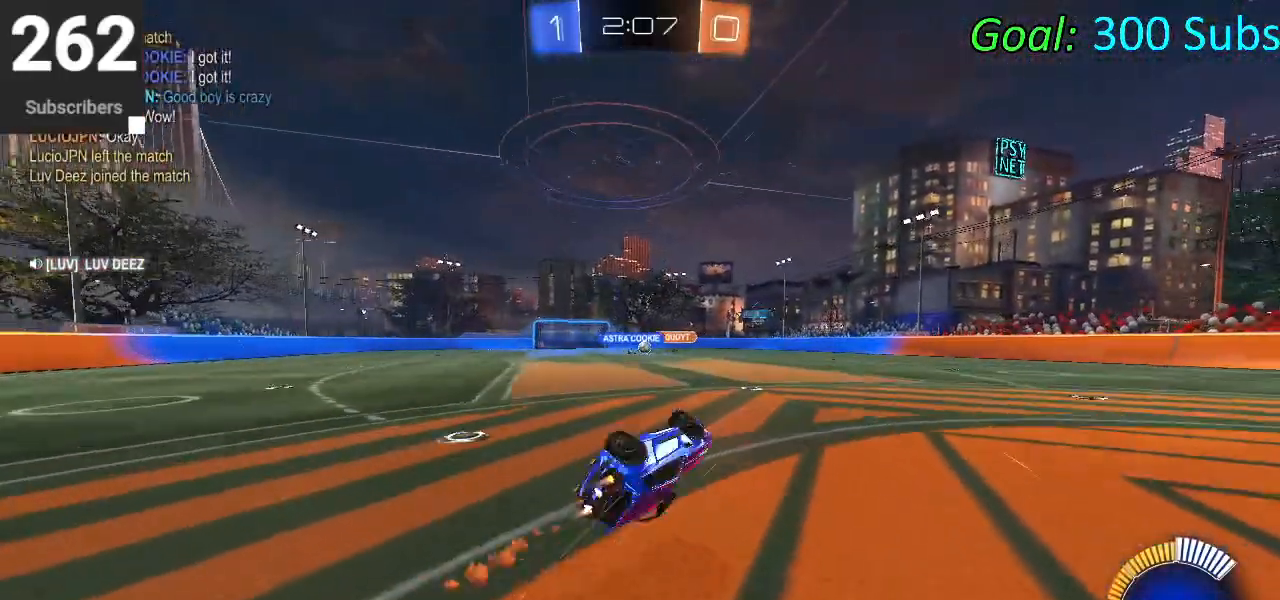
{"buttons": ["CIRCLE", "L1", "R2"], "left_stick": "center", "right_stick": "center", "events": [[217, "L1", "up"], [267, "R1", "down"], [317, "left_stick", "center"], [367, "L1", "down"], [367, "R1", "up"]]}
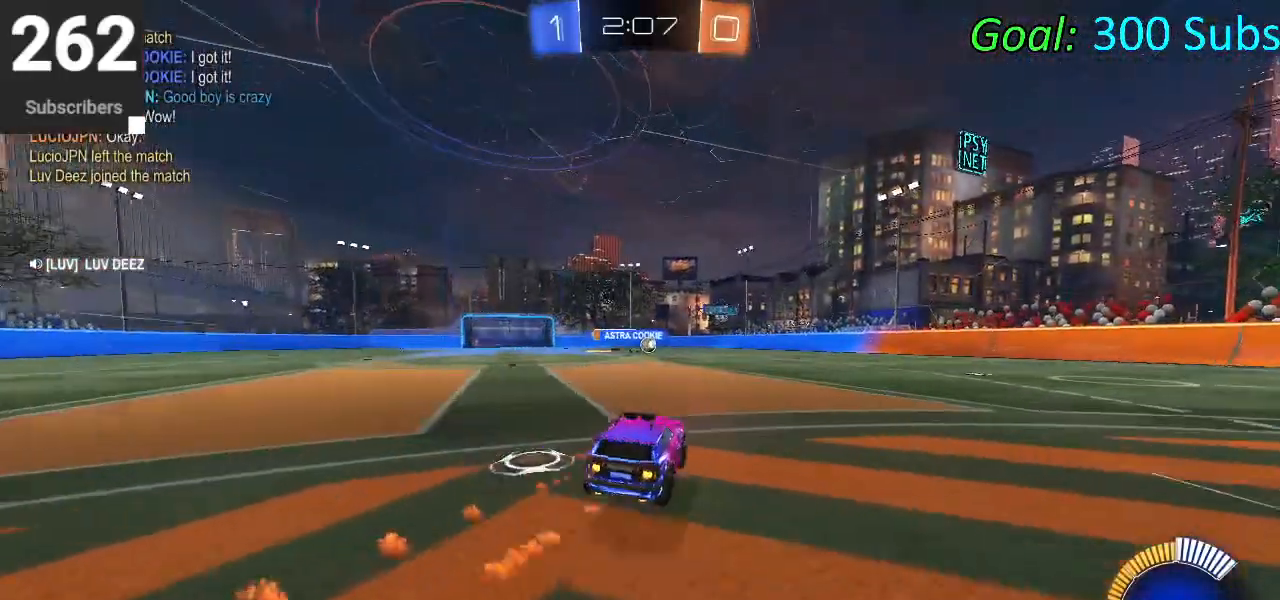
{"buttons": [], "left_stick": "center", "right_stick": "center", "events": [[17, "L1", "up"], [17, "R1", "down"], [133, "R1", "up"], [133, "left_stick", "up"], [367, "left_stick", "center"], [450, "R2", "up"], [467, "CIRCLE", "up"]]}
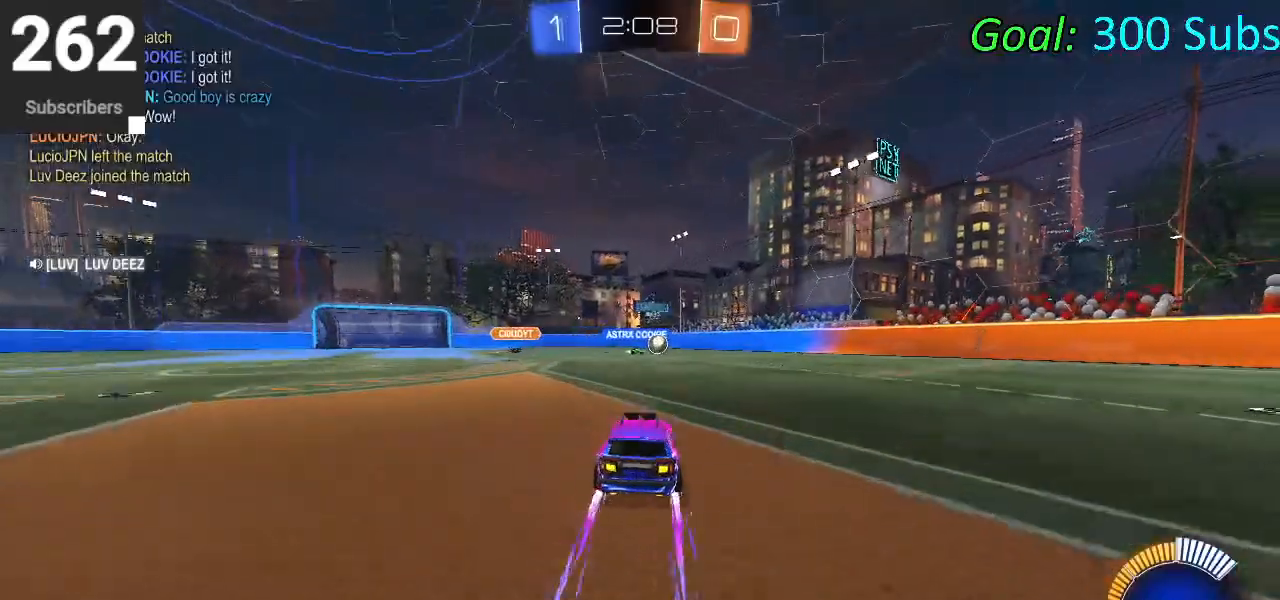
{"buttons": [], "left_stick": "center", "right_stick": "center", "events": [[17, "left_stick", "down-right"], [150, "left_stick", "center"]]}
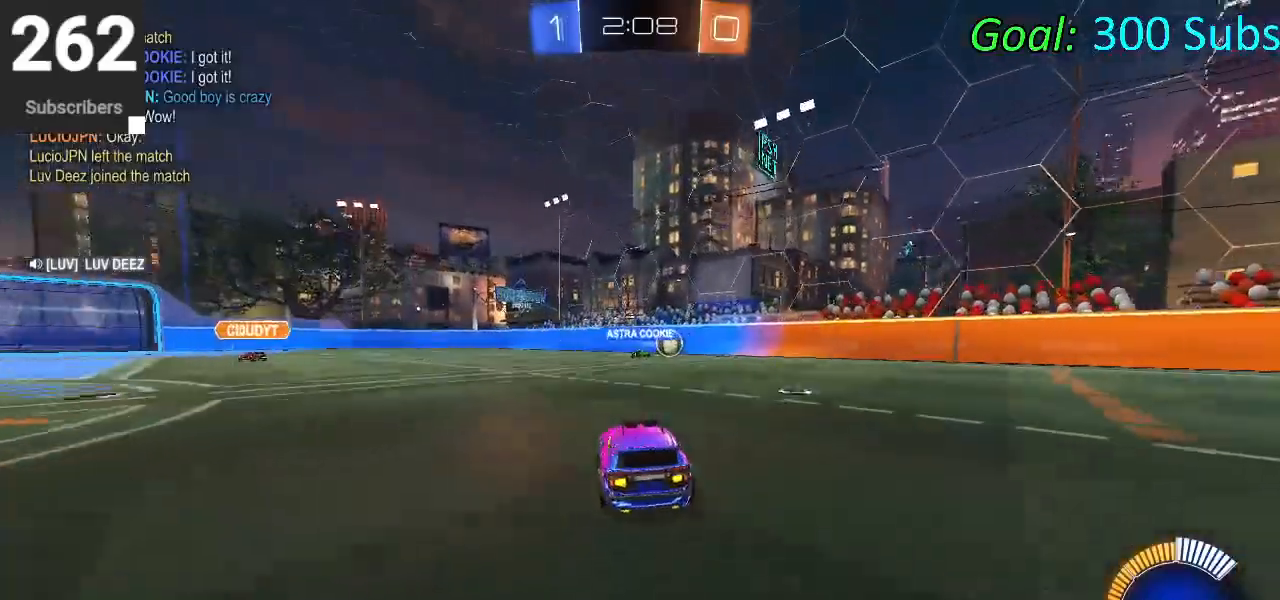
{"buttons": ["L1", "R2"], "left_stick": "center", "right_stick": "center", "events": [[17, "left_stick", "right"], [183, "R2", "down"], [300, "left_stick", "center"], [417, "L1", "down"]]}
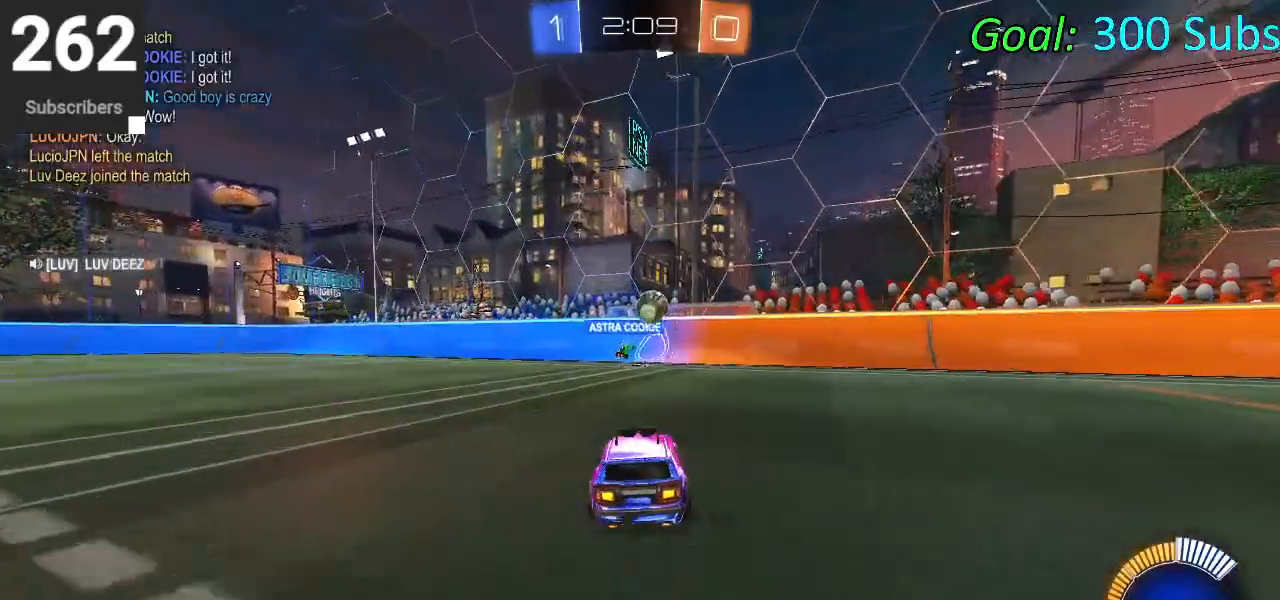
{"buttons": [], "left_stick": "center", "right_stick": "center", "events": [[50, "R1", "down"], [67, "L1", "up"], [200, "R1", "up"], [333, "R2", "up"]]}
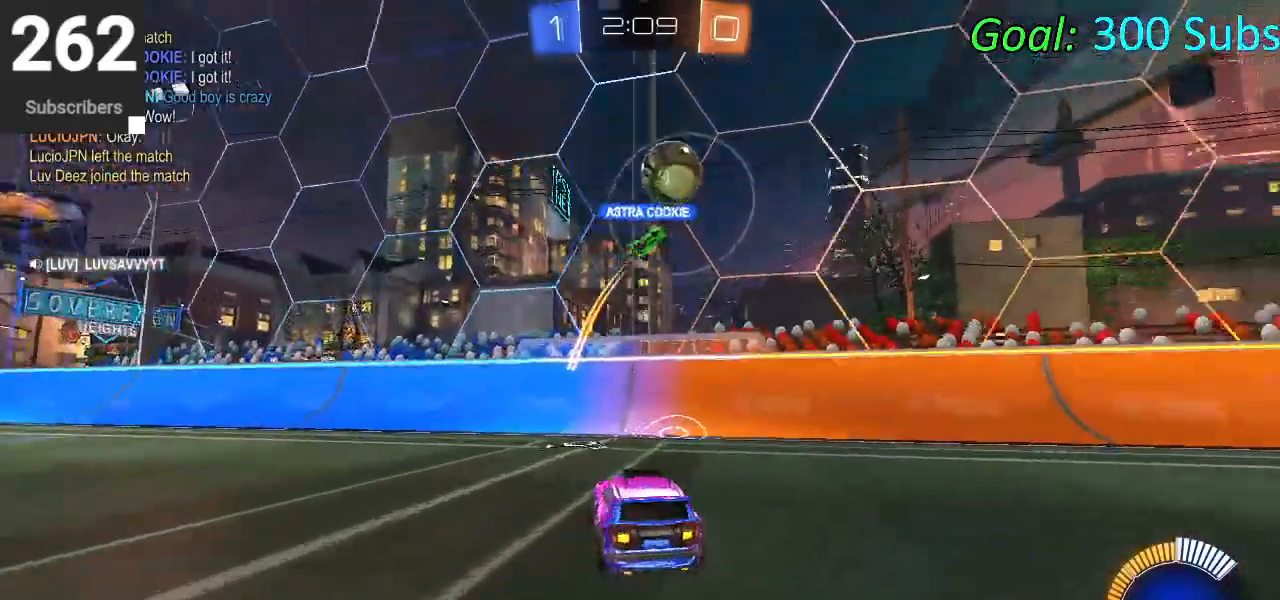
{"buttons": ["CIRCLE", "R2"], "left_stick": "right", "right_stick": "center", "events": [[17, "R2", "down"], [100, "left_stick", "right"], [267, "CIRCLE", "down"]]}
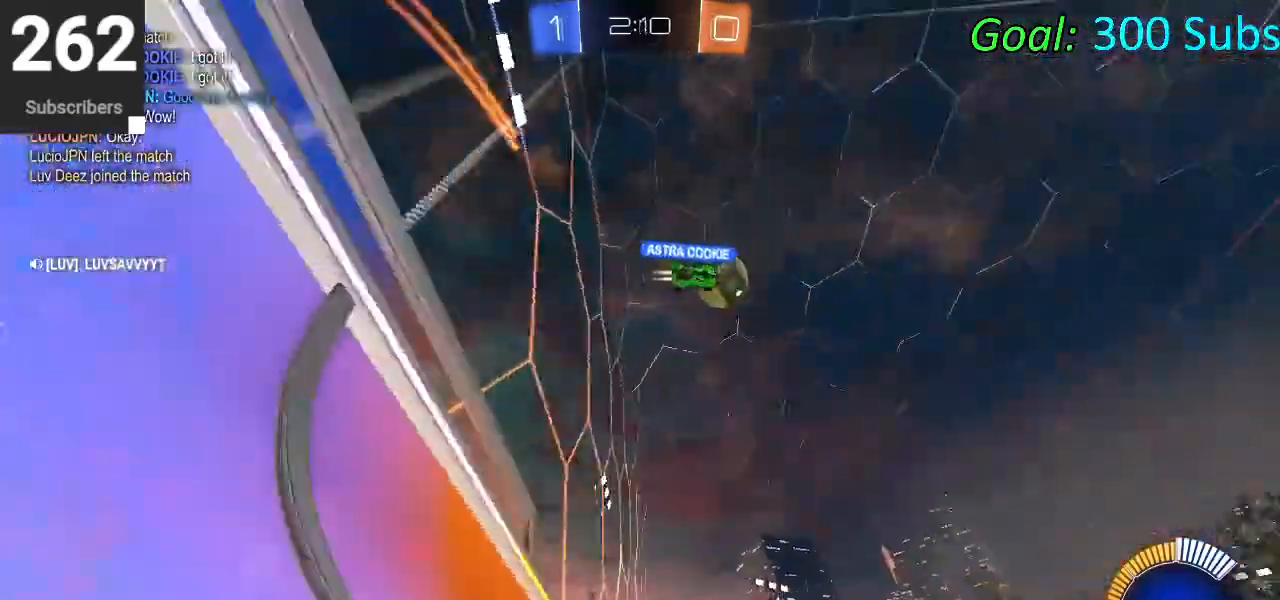
{"buttons": ["CROSS", "CIRCLE", "R1", "R2"], "left_stick": "down-right", "right_stick": "center", "events": [[300, "CROSS", "down"], [350, "R1", "down"], [400, "left_stick", "down-right"]]}
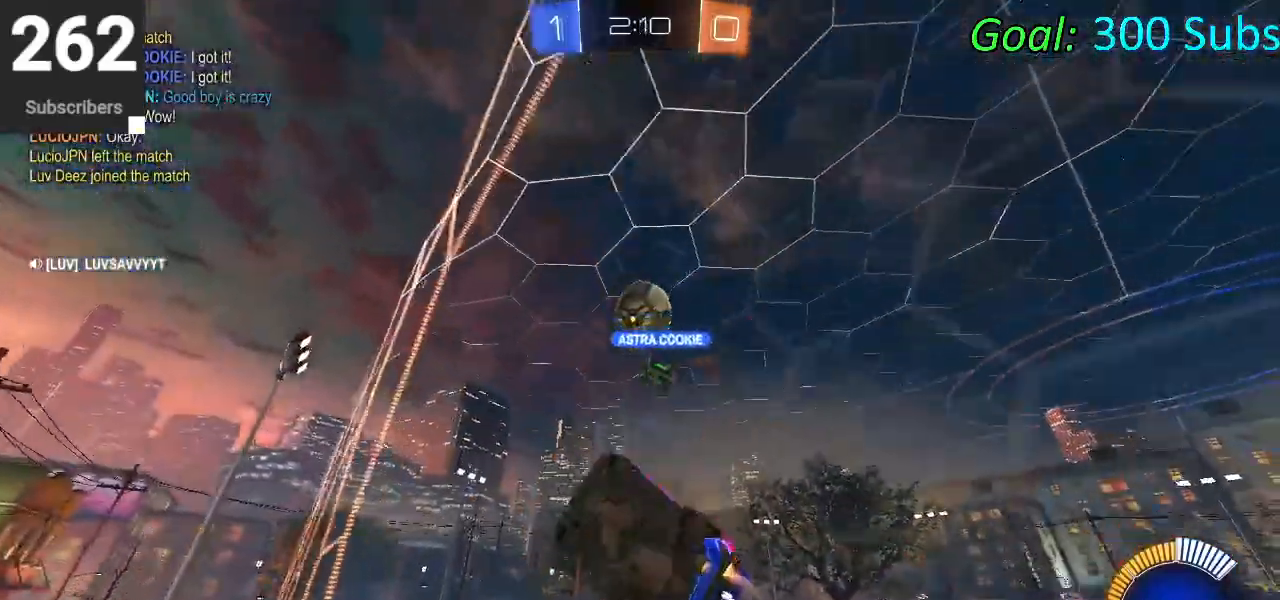
{"buttons": ["SQUARE", "R2"], "left_stick": "center", "right_stick": "center", "events": [[17, "R1", "up"], [17, "left_stick", "down"], [33, "CROSS", "up"], [117, "CIRCLE", "up"], [183, "left_stick", "center"], [283, "SQUARE", "down"]]}